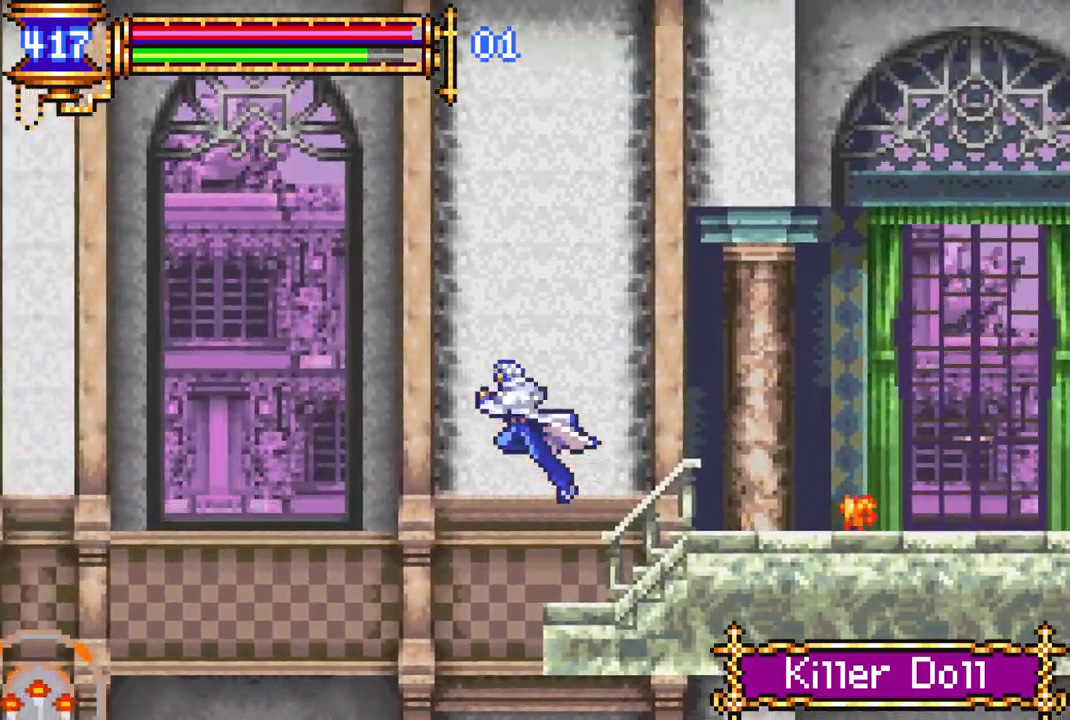
Gameplay with a controller (PlayStation layout); each line is a JSON object with the inputs held at the frame after it. "events" lists button and stick changes between this image and that frame as [ms after this image, input, new state], when the widget could be followed in between.
{"buttons": ["DPAD_LEFT"], "left_stick": "center", "right_stick": "center", "events": [[217, "CROSS", "up"]]}
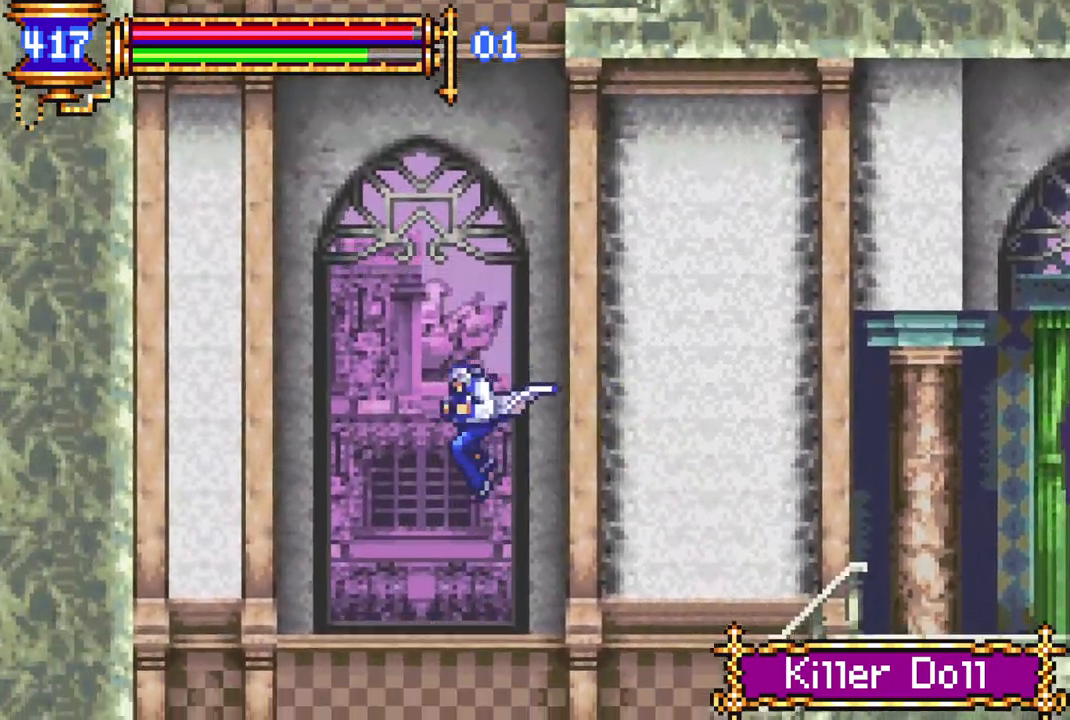
{"buttons": [], "left_stick": "center", "right_stick": "center", "events": [[133, "CIRCLE", "down"], [267, "CIRCLE", "up"], [383, "DPAD_LEFT", "up"]]}
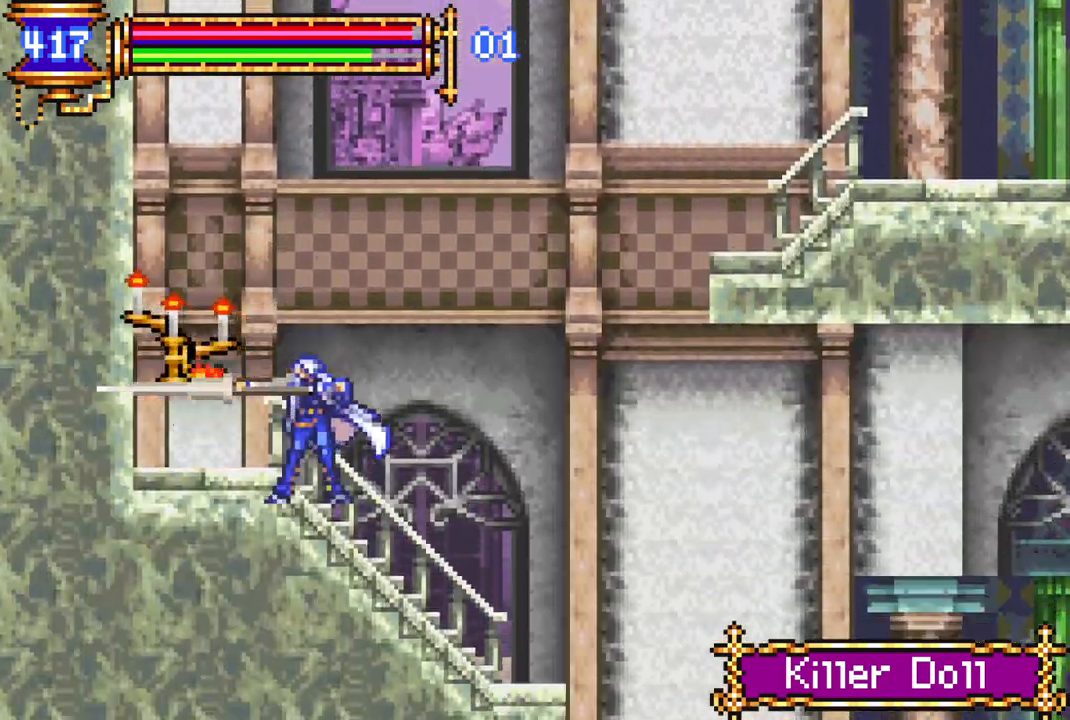
{"buttons": [], "left_stick": "center", "right_stick": "center", "events": [[217, "DPAD_LEFT", "down"], [433, "DPAD_LEFT", "up"]]}
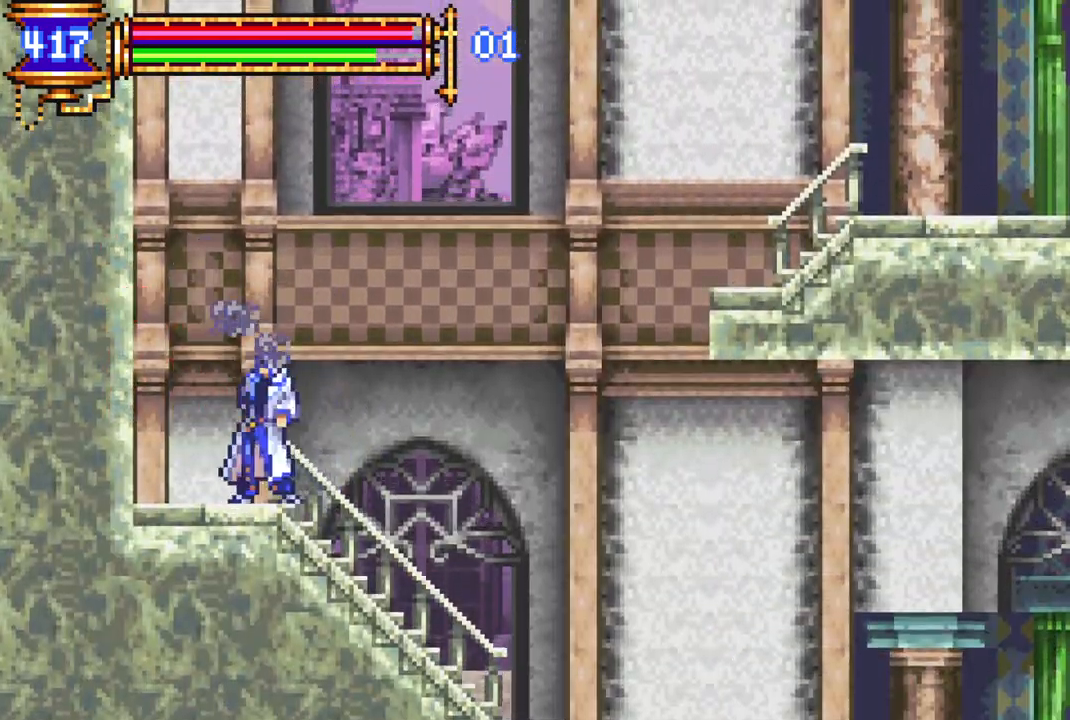
{"buttons": [], "left_stick": "center", "right_stick": "center", "events": [[67, "DPAD_RIGHT", "down"], [217, "DPAD_RIGHT", "up"]]}
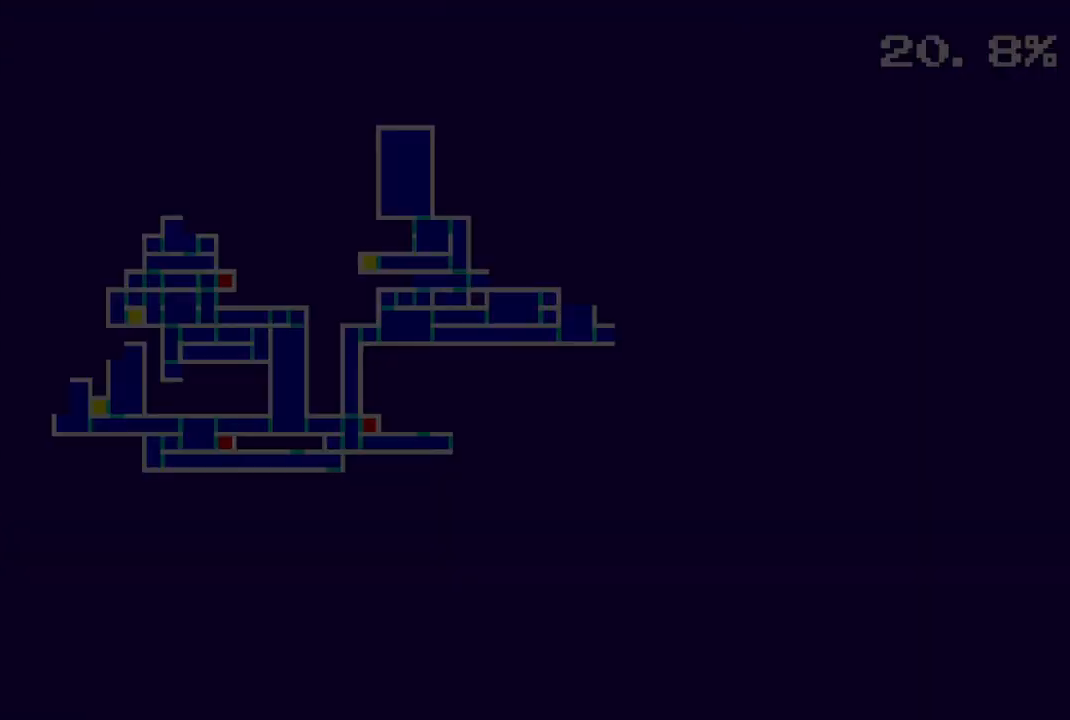
{"buttons": [], "left_stick": "center", "right_stick": "center", "events": []}
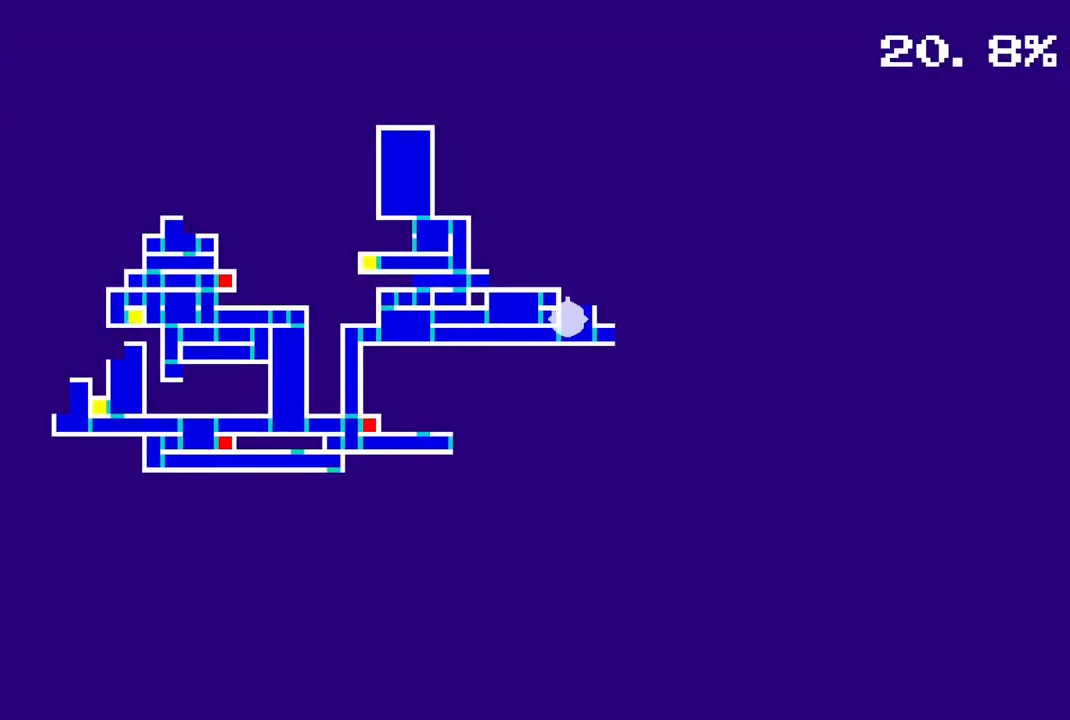
{"buttons": [], "left_stick": "center", "right_stick": "center", "events": []}
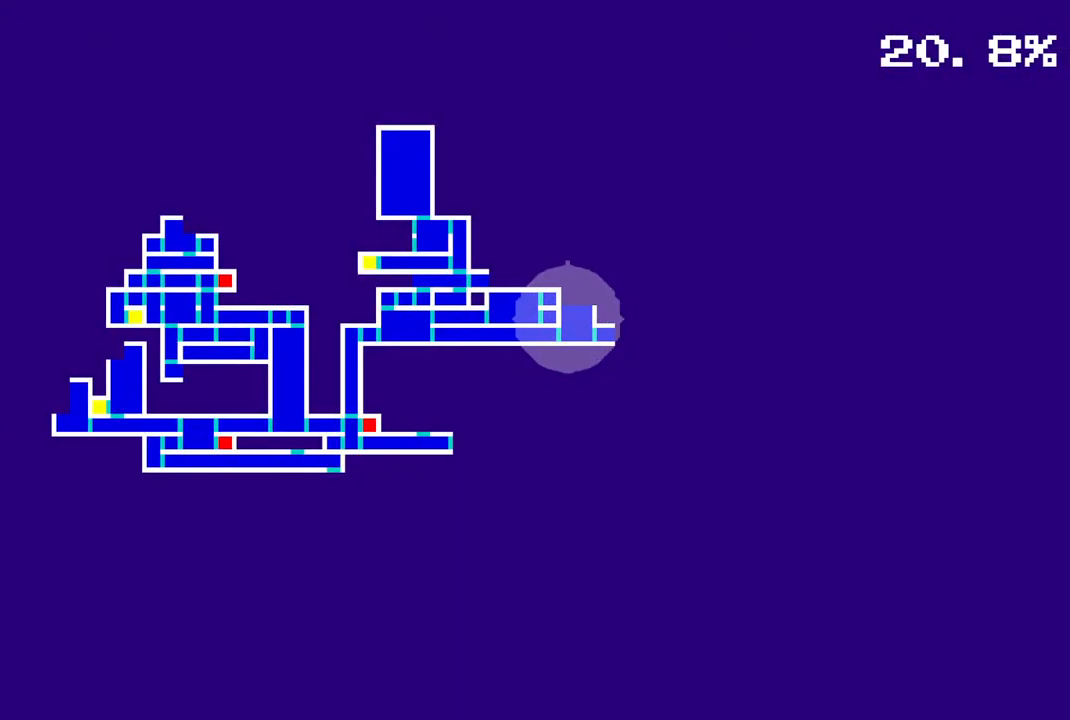
{"buttons": [], "left_stick": "center", "right_stick": "center", "events": []}
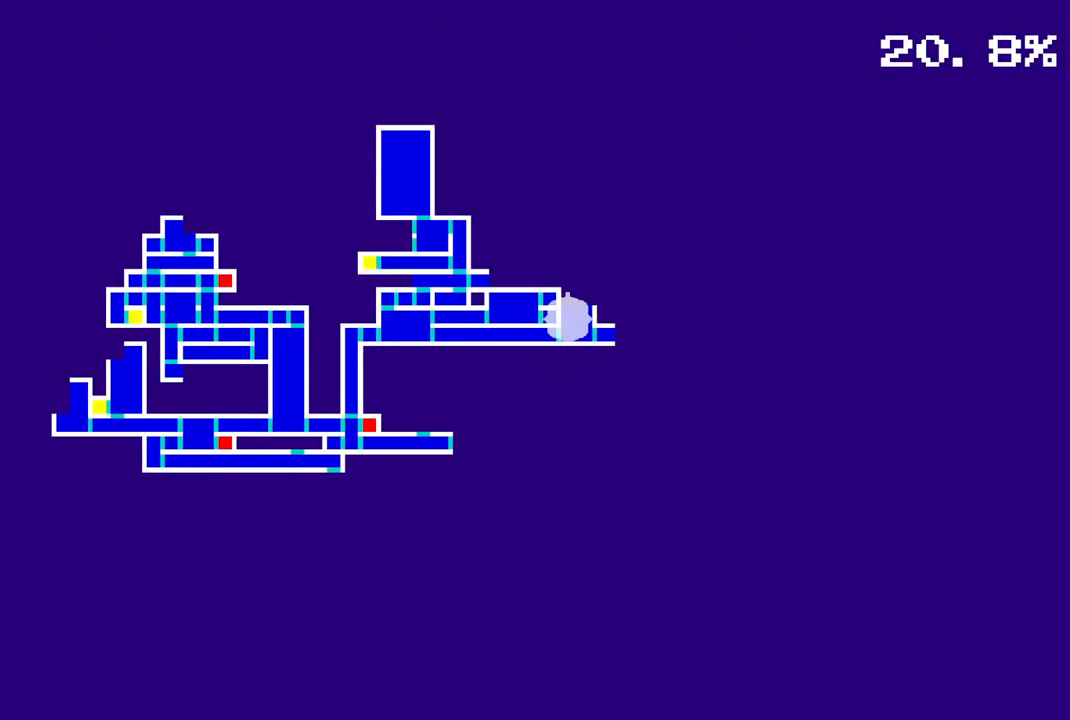
{"buttons": [], "left_stick": "center", "right_stick": "center", "events": []}
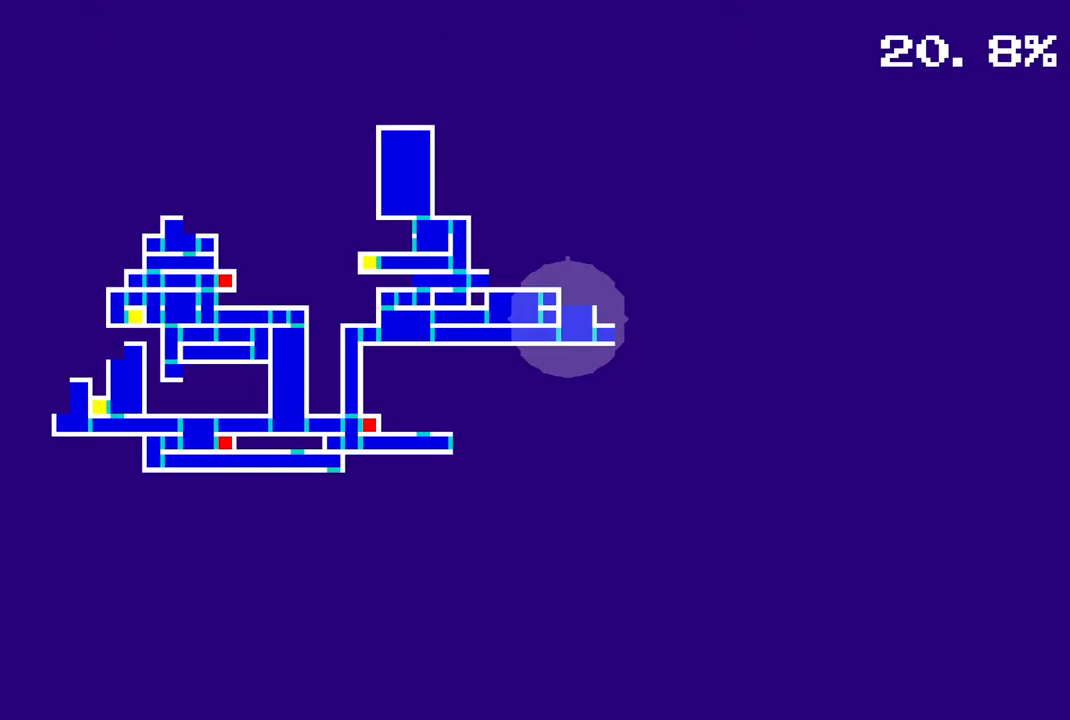
{"buttons": [], "left_stick": "center", "right_stick": "center", "events": []}
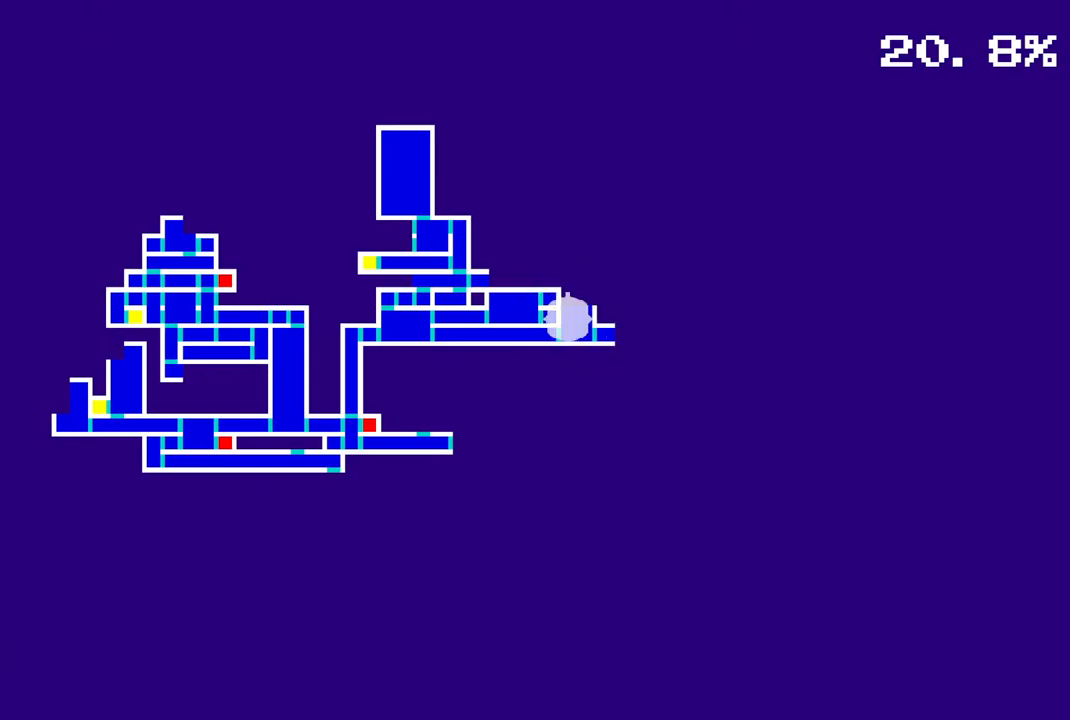
{"buttons": [], "left_stick": "center", "right_stick": "center", "events": []}
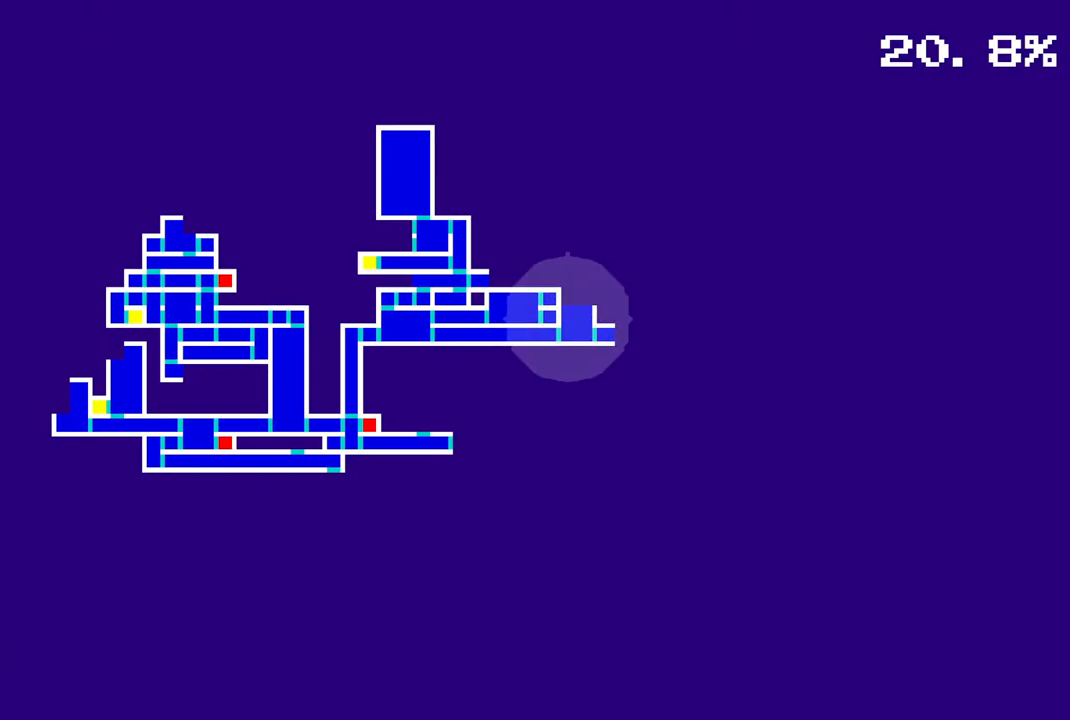
{"buttons": [], "left_stick": "center", "right_stick": "center", "events": []}
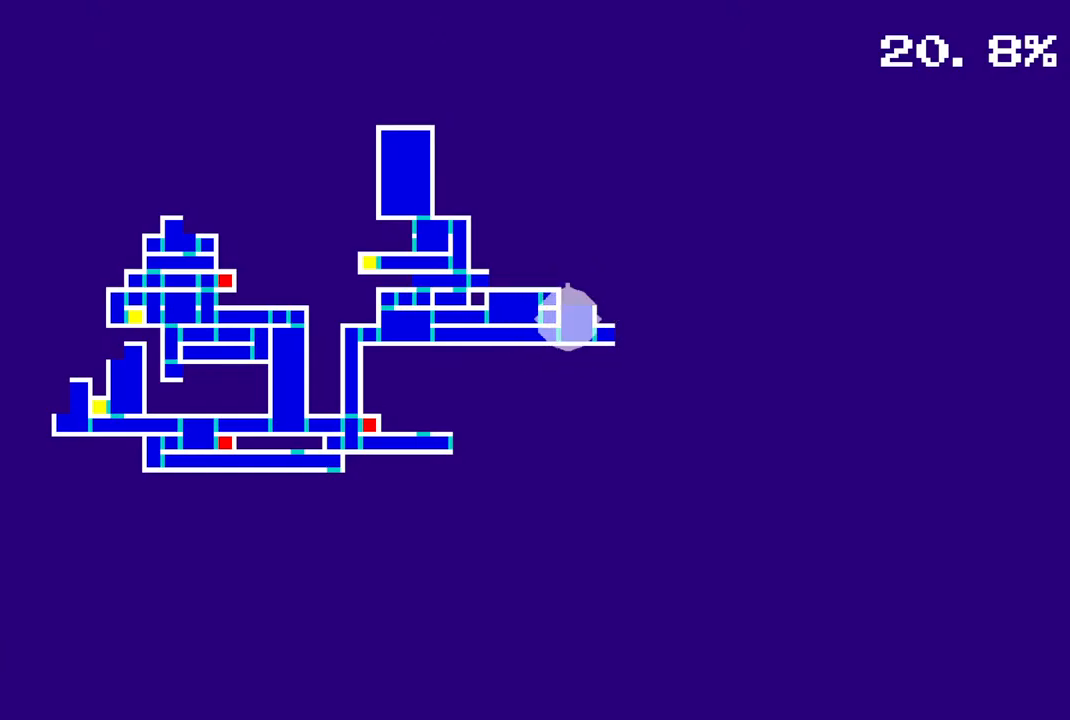
{"buttons": ["DPAD_RIGHT"], "left_stick": "center", "right_stick": "center", "events": [[433, "DPAD_RIGHT", "down"]]}
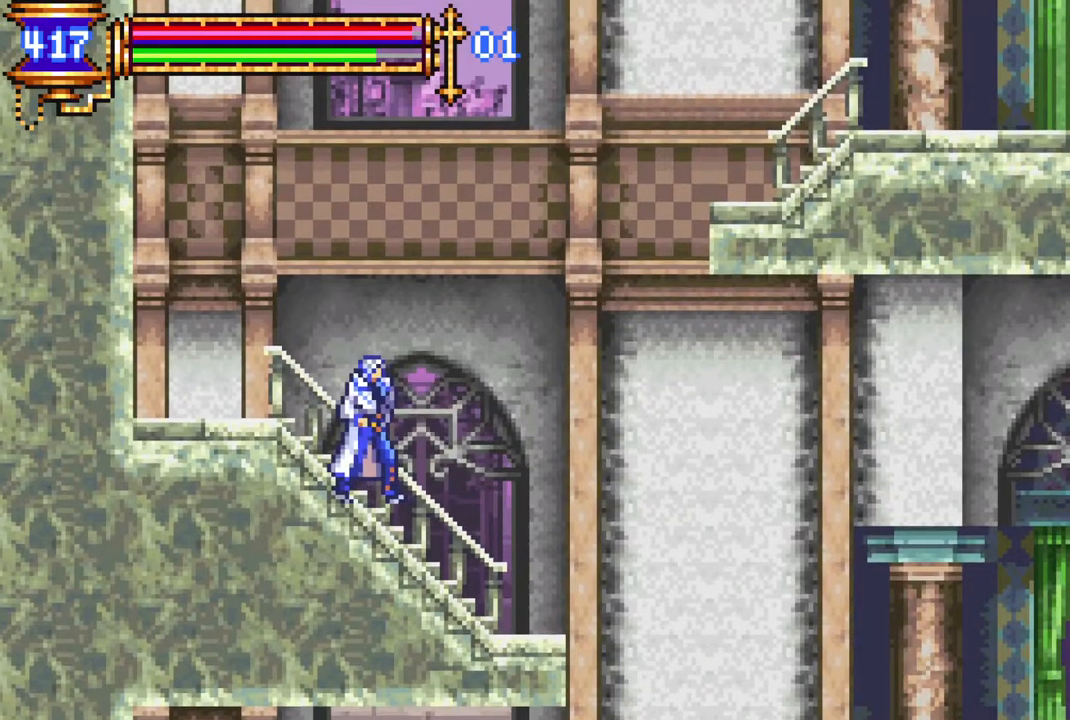
{"buttons": ["DPAD_RIGHT"], "left_stick": "center", "right_stick": "center", "events": []}
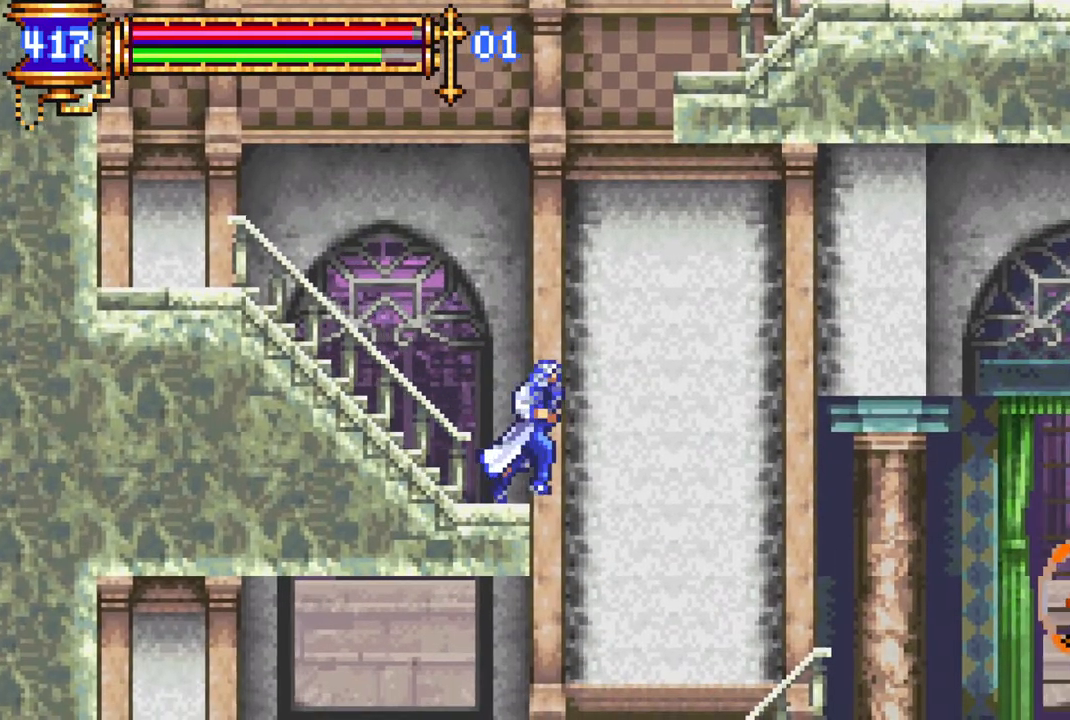
{"buttons": ["DPAD_RIGHT"], "left_stick": "center", "right_stick": "center", "events": [[50, "CROSS", "down"], [133, "CROSS", "up"]]}
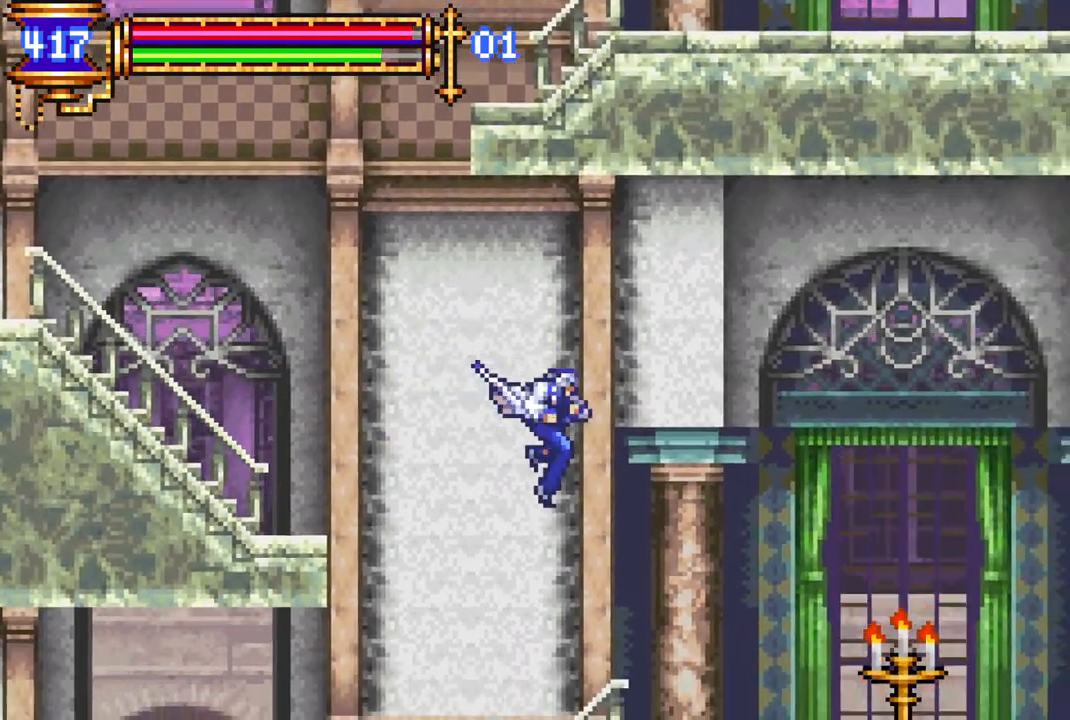
{"buttons": ["CROSS", "DPAD_RIGHT"], "left_stick": "center", "right_stick": "center", "events": [[367, "CROSS", "down"]]}
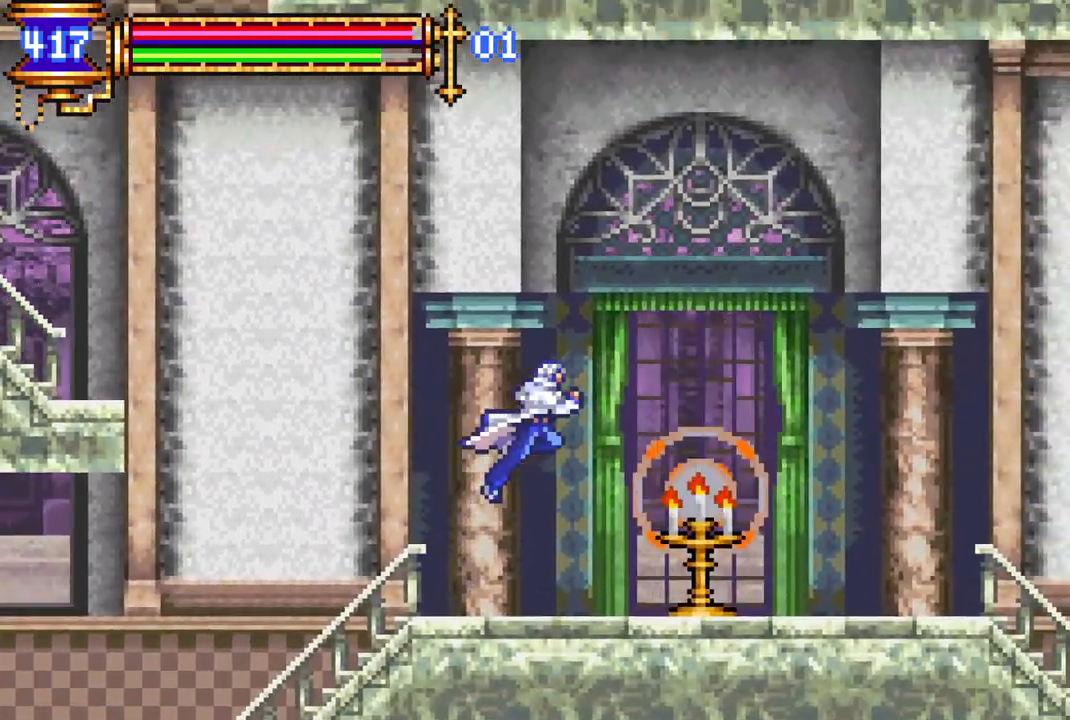
{"buttons": ["DPAD_RIGHT"], "left_stick": "center", "right_stick": "center", "events": [[17, "CROSS", "up"], [350, "DPAD_RIGHT", "up"], [500, "DPAD_RIGHT", "down"]]}
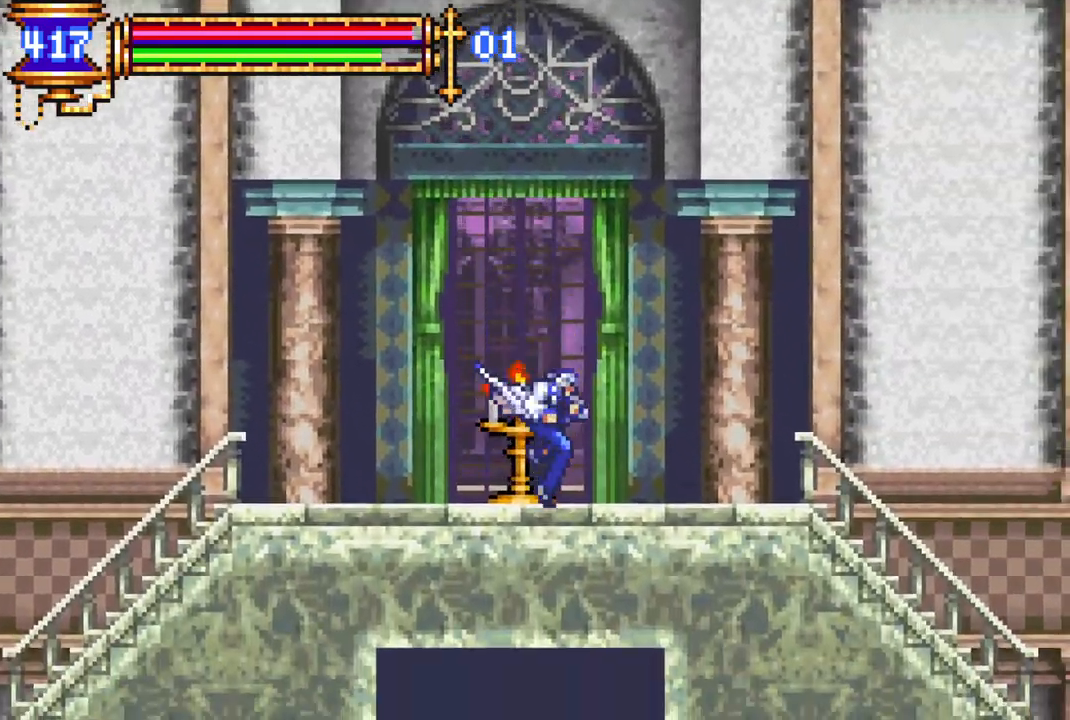
{"buttons": ["CIRCLE"], "left_stick": "center", "right_stick": "center", "events": [[267, "DPAD_RIGHT", "up"], [350, "DPAD_LEFT", "down"], [400, "CIRCLE", "down"], [400, "DPAD_LEFT", "up"]]}
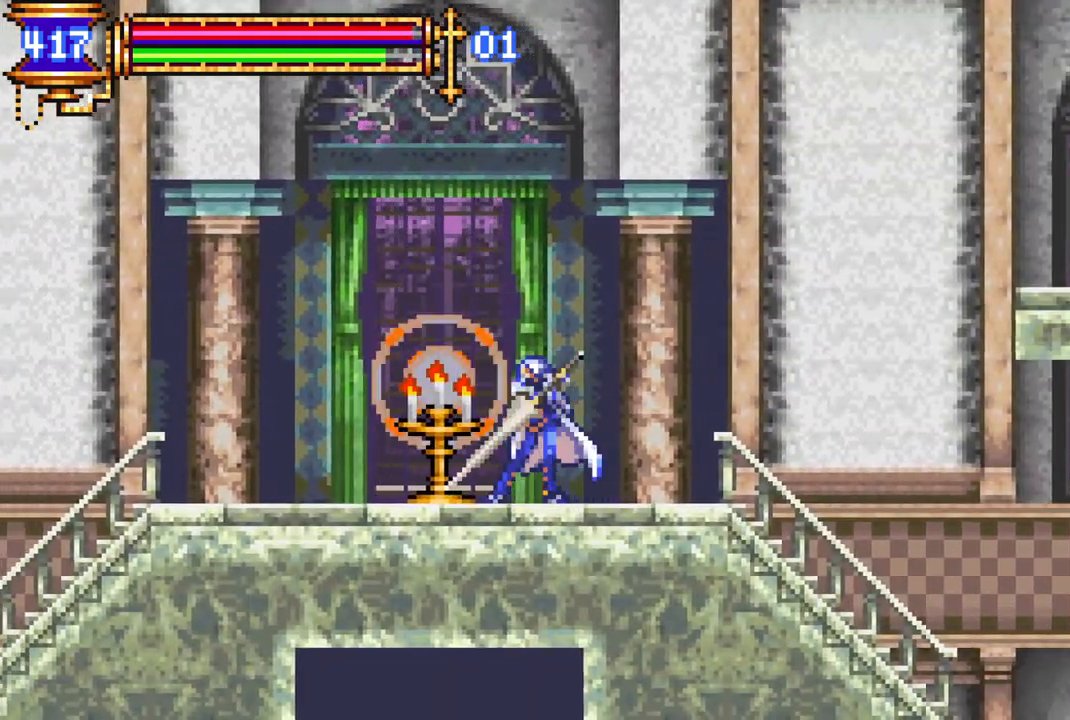
{"buttons": ["DPAD_LEFT"], "left_stick": "center", "right_stick": "center", "events": [[50, "CIRCLE", "up"], [367, "DPAD_LEFT", "down"]]}
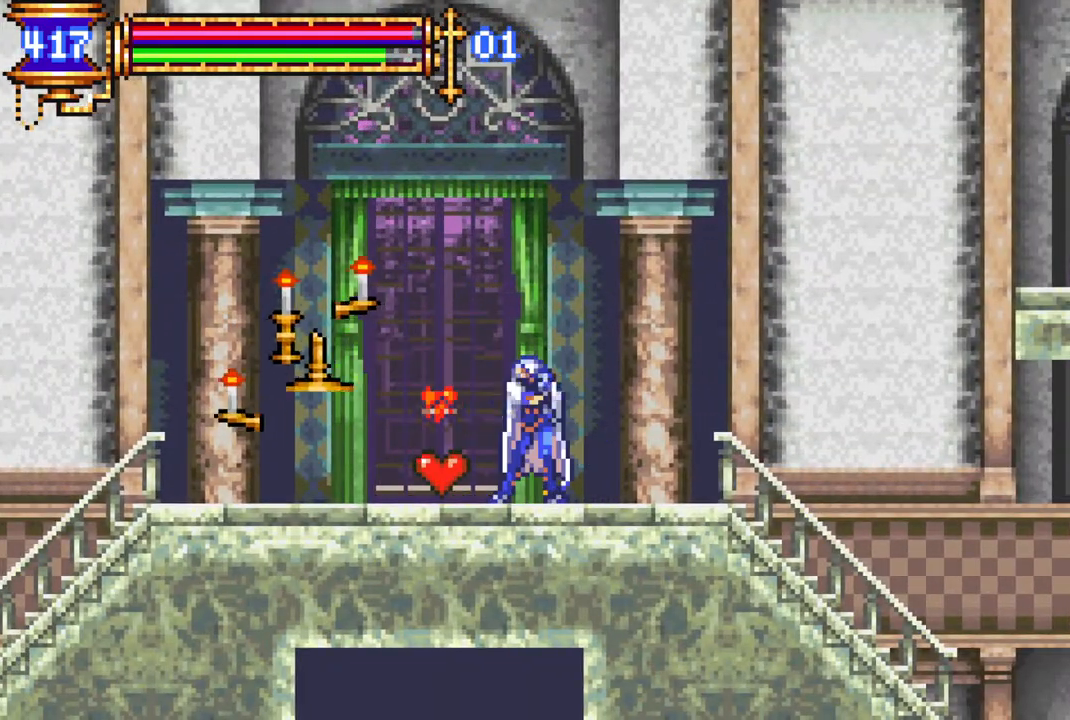
{"buttons": ["DPAD_RIGHT"], "left_stick": "center", "right_stick": "center", "events": [[150, "DPAD_LEFT", "up"], [233, "DPAD_RIGHT", "down"]]}
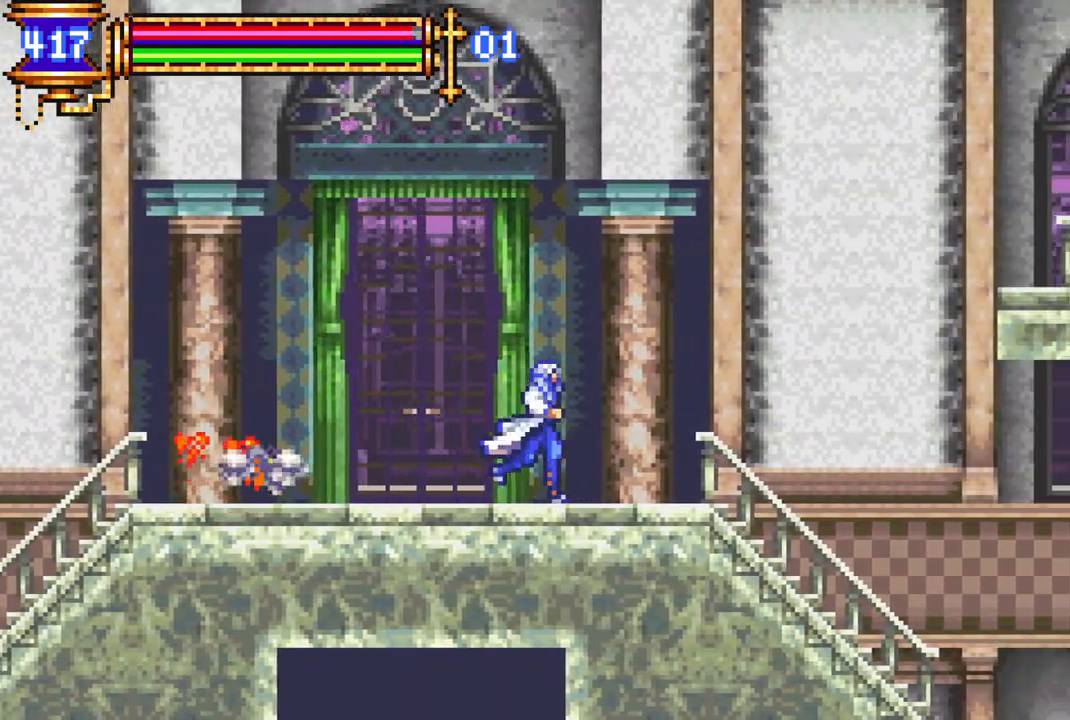
{"buttons": ["DPAD_RIGHT"], "left_stick": "center", "right_stick": "center", "events": []}
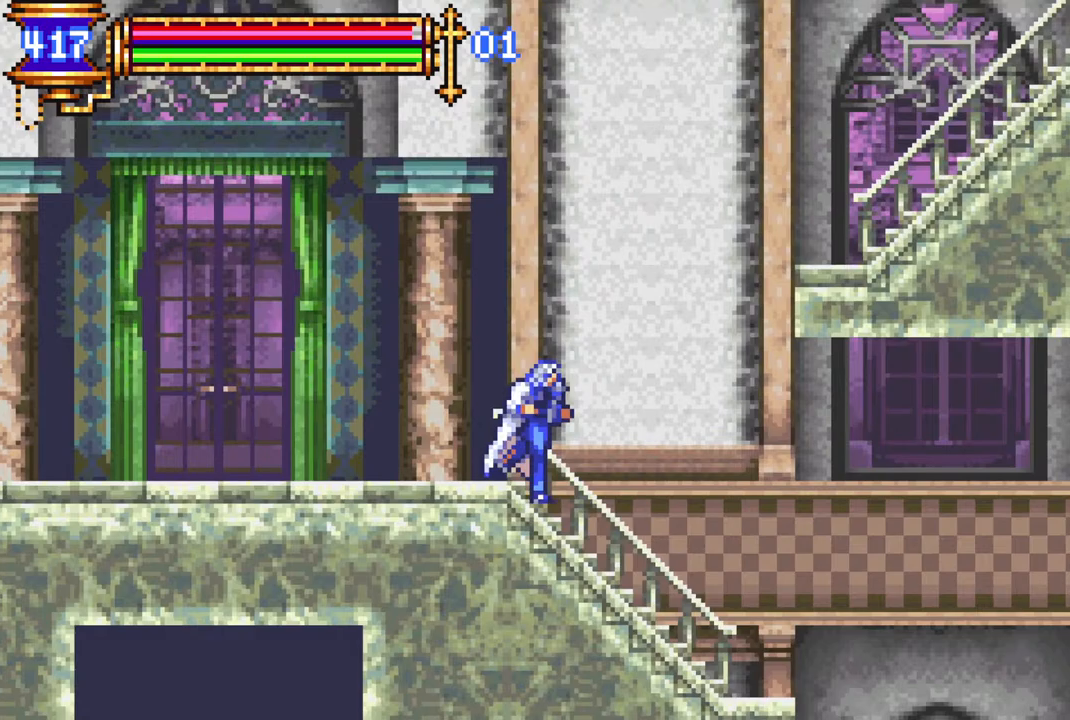
{"buttons": ["DPAD_RIGHT"], "left_stick": "center", "right_stick": "center", "events": []}
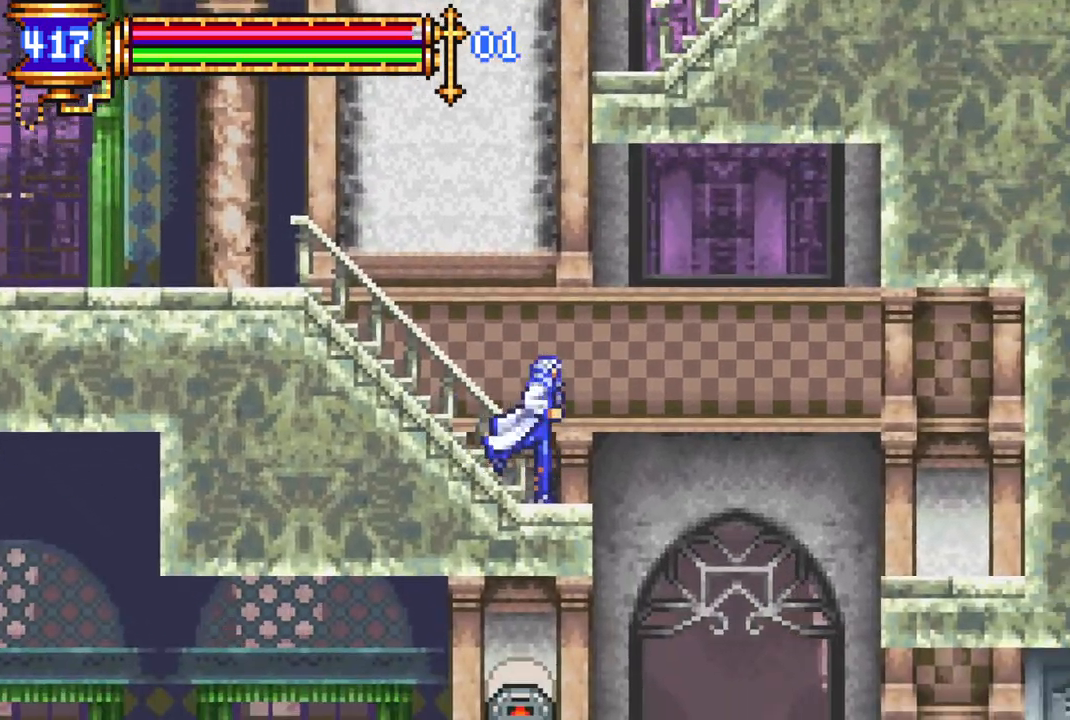
{"buttons": ["DPAD_RIGHT"], "left_stick": "center", "right_stick": "center", "events": [[133, "CROSS", "down"], [217, "CROSS", "up"]]}
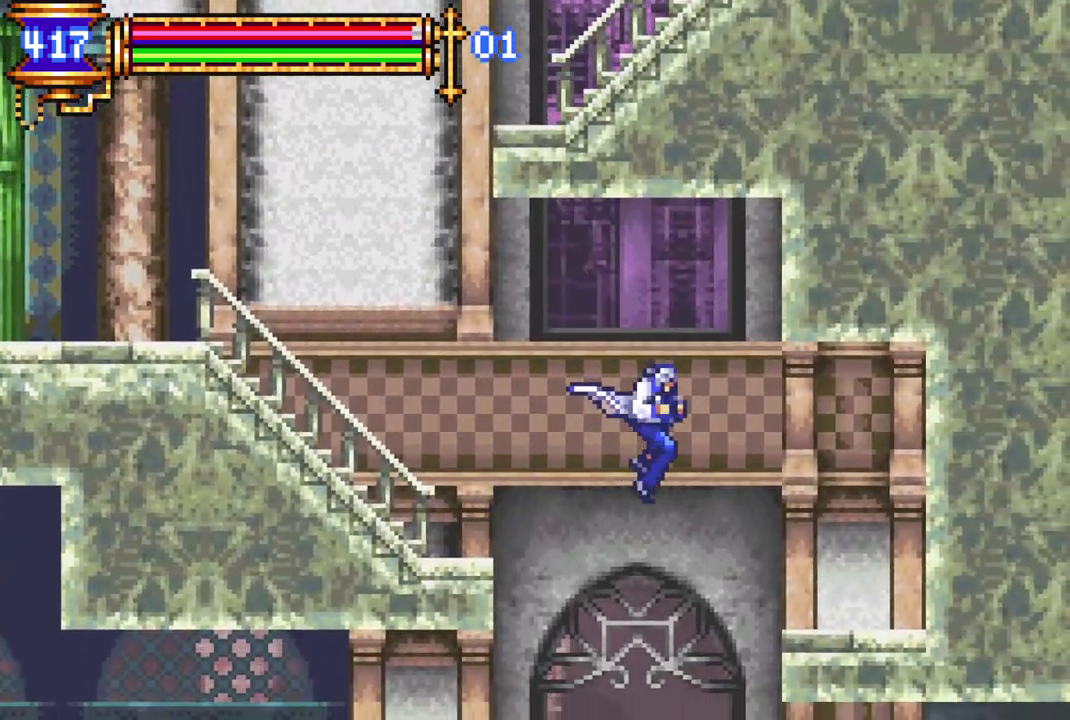
{"buttons": ["DPAD_RIGHT"], "left_stick": "center", "right_stick": "center", "events": []}
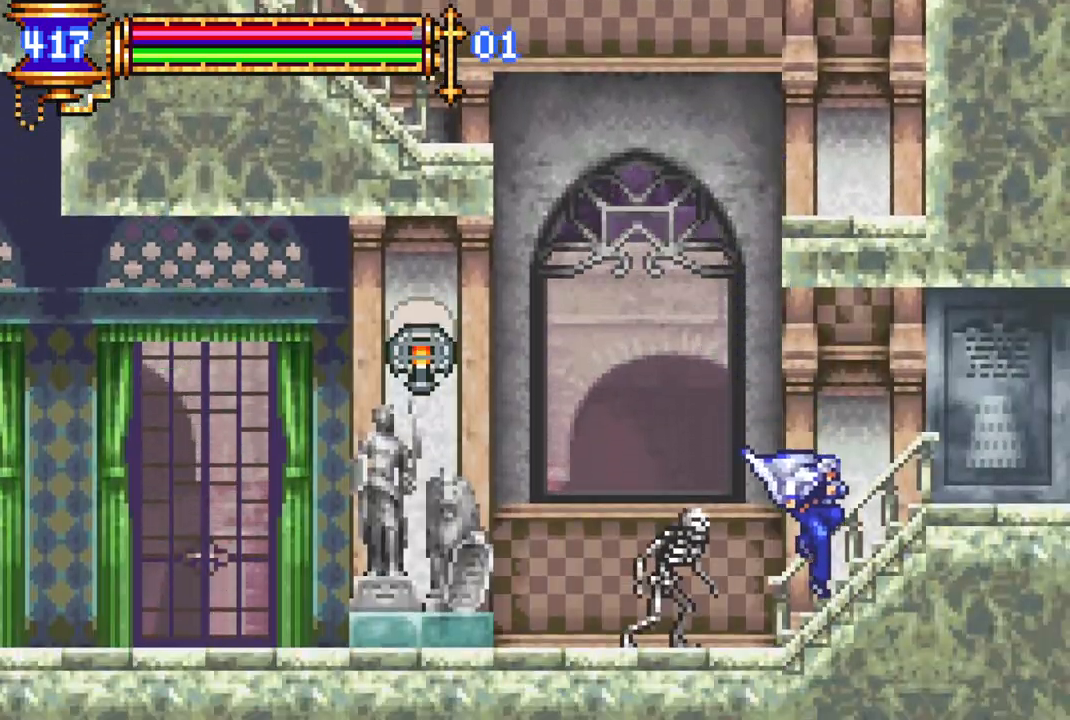
{"buttons": ["DPAD_RIGHT"], "left_stick": "center", "right_stick": "center", "events": []}
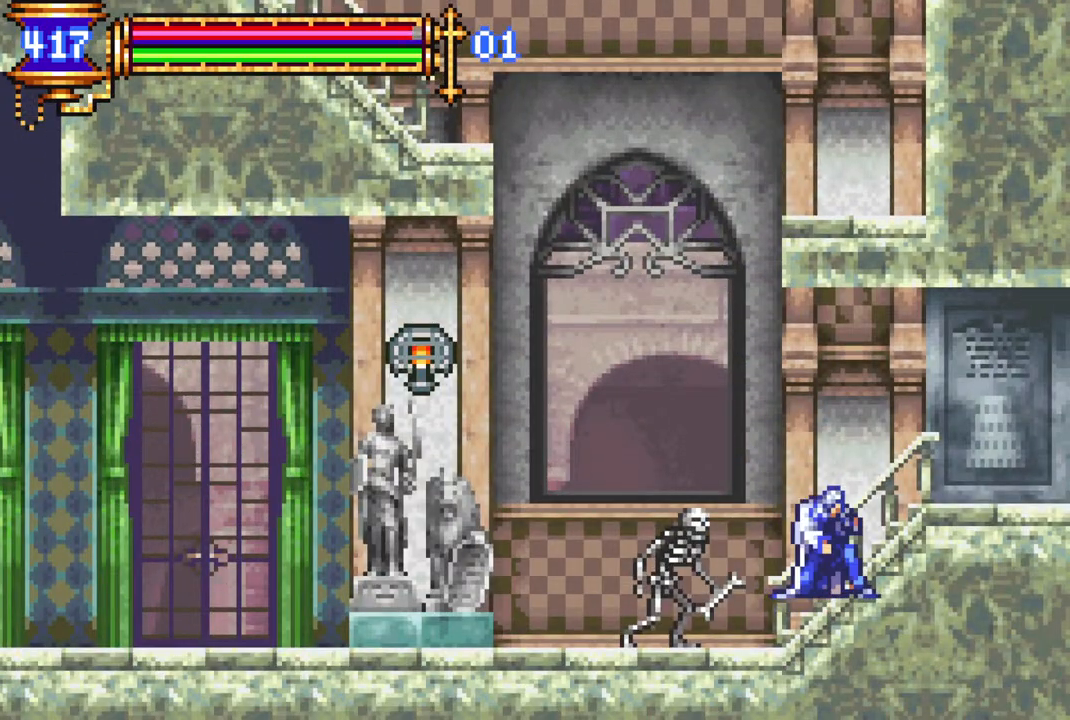
{"buttons": ["DPAD_RIGHT"], "left_stick": "center", "right_stick": "center", "events": []}
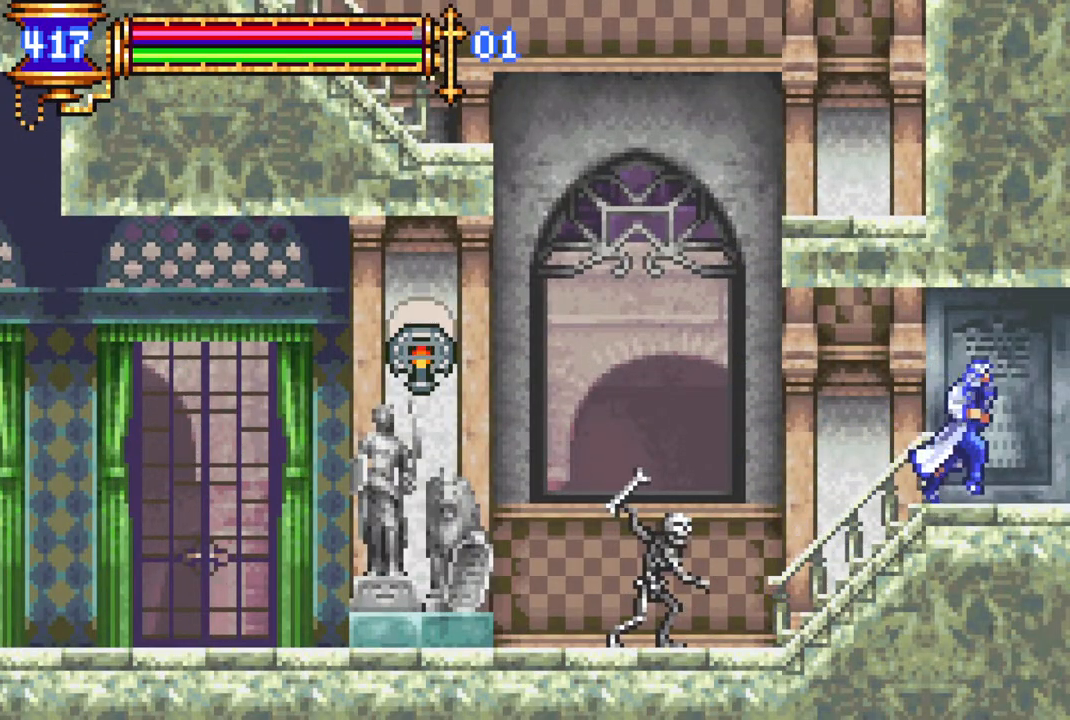
{"buttons": ["DPAD_RIGHT"], "left_stick": "center", "right_stick": "center", "events": []}
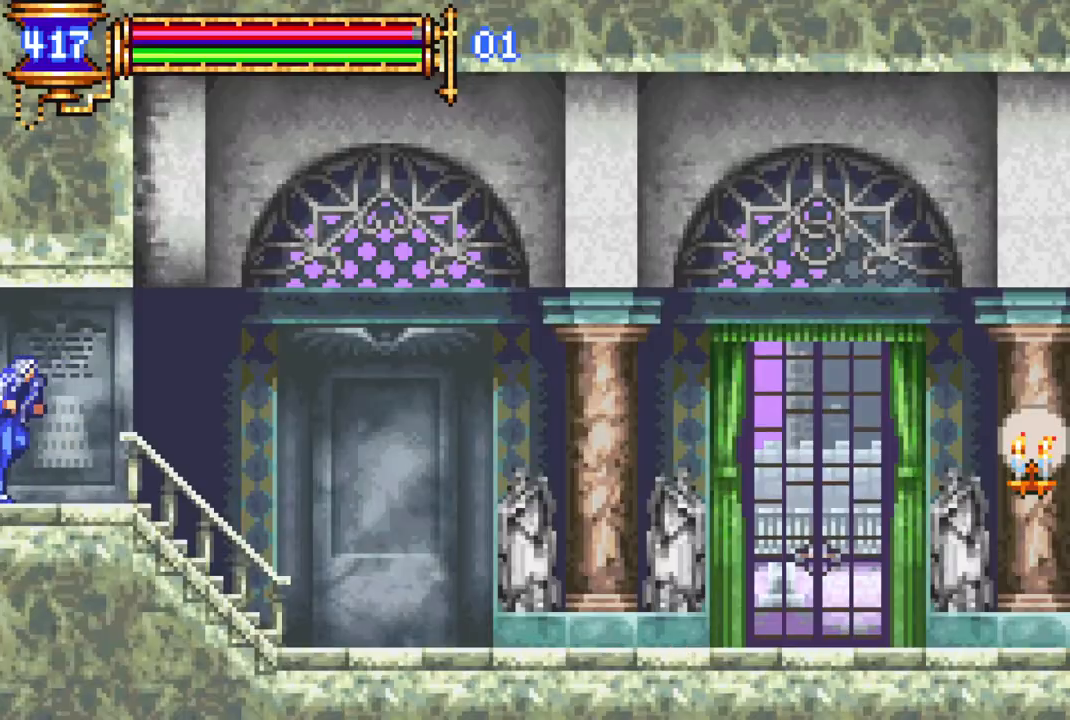
{"buttons": ["DPAD_RIGHT"], "left_stick": "center", "right_stick": "center", "events": []}
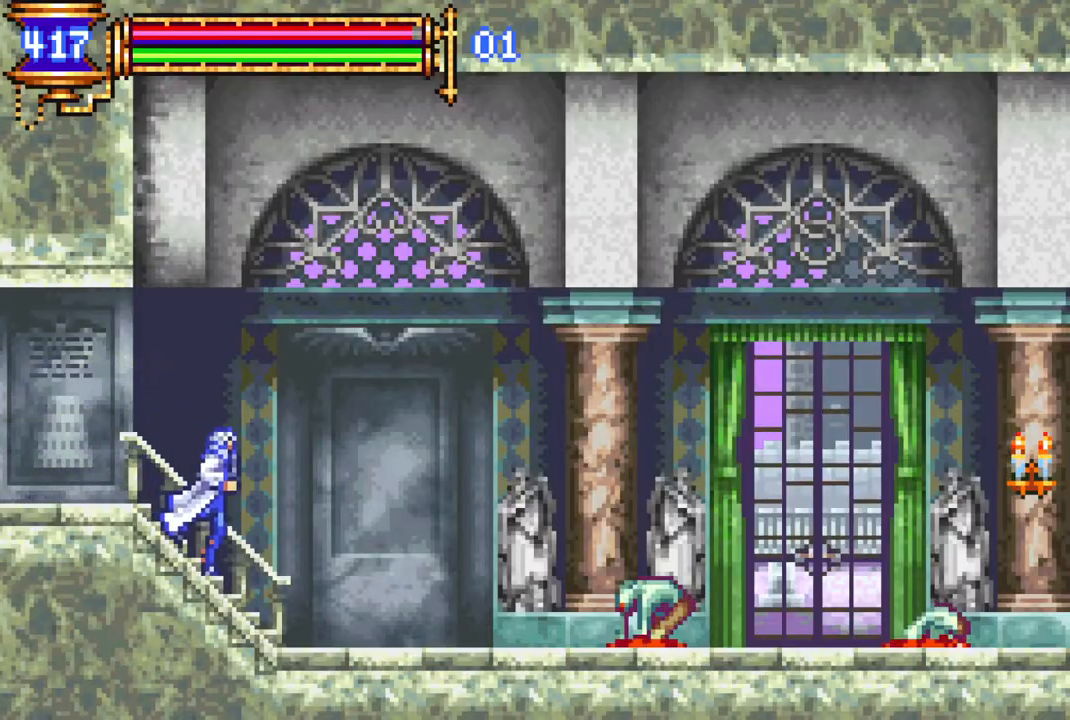
{"buttons": ["DPAD_RIGHT"], "left_stick": "center", "right_stick": "center", "events": [[267, "CROSS", "down"], [317, "CIRCLE", "down"], [317, "CROSS", "up"], [367, "CIRCLE", "up"]]}
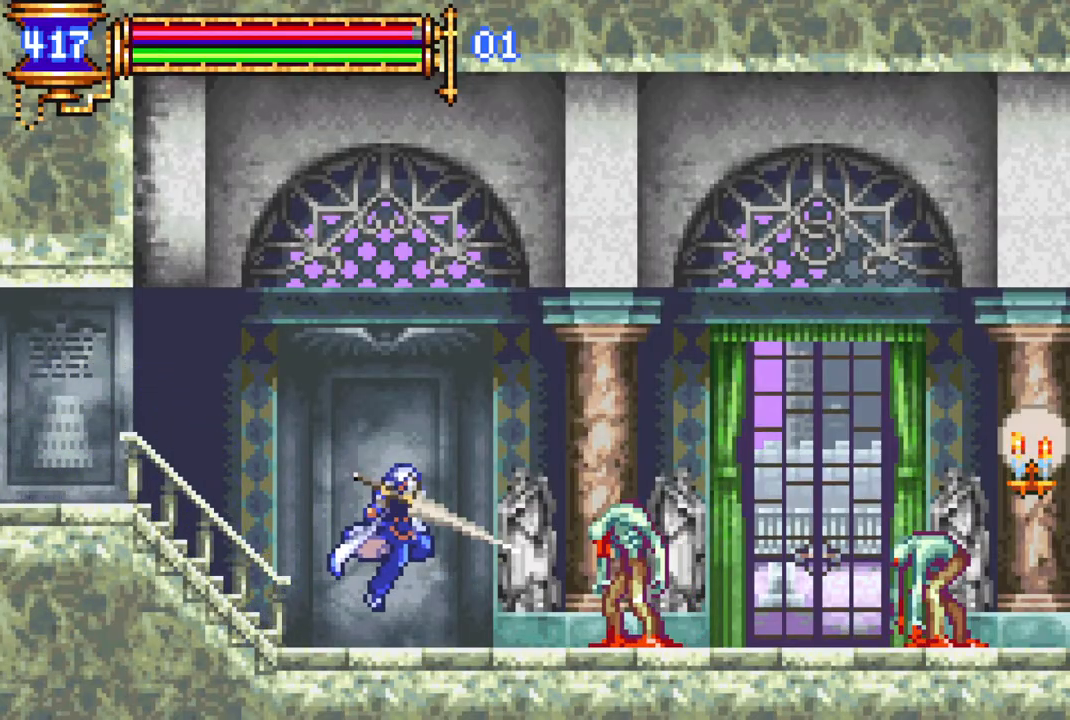
{"buttons": ["DPAD_RIGHT"], "left_stick": "center", "right_stick": "center", "events": []}
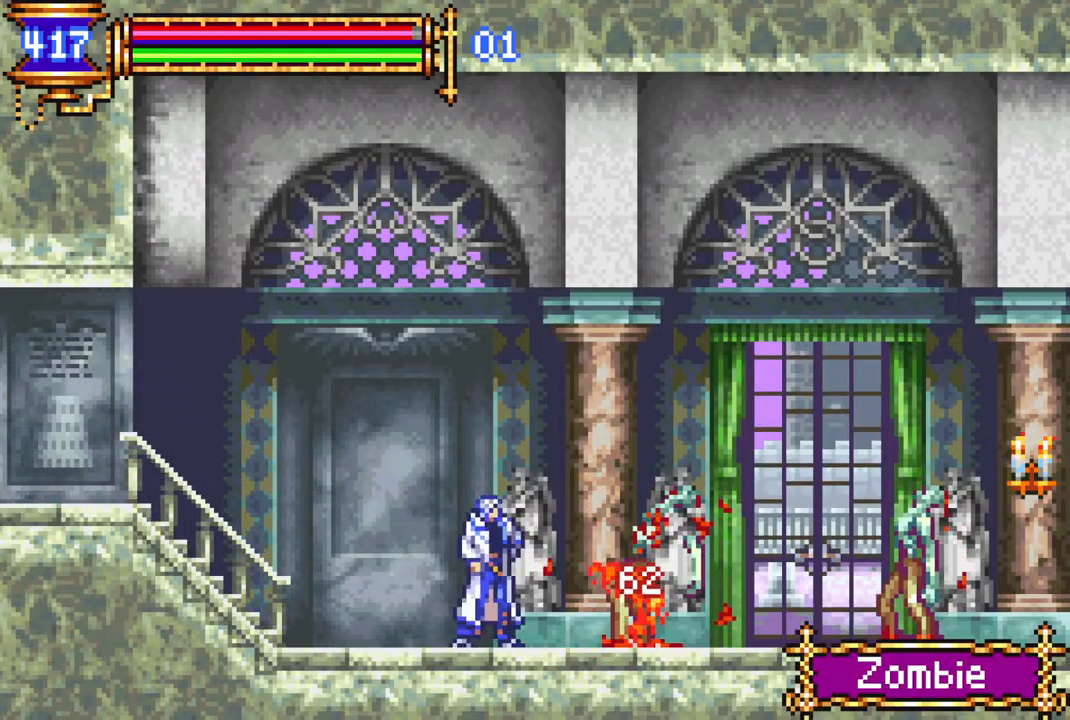
{"buttons": ["DPAD_RIGHT"], "left_stick": "center", "right_stick": "center", "events": [[100, "CROSS", "down"], [133, "CIRCLE", "down"], [133, "CROSS", "up"], [200, "CIRCLE", "up"]]}